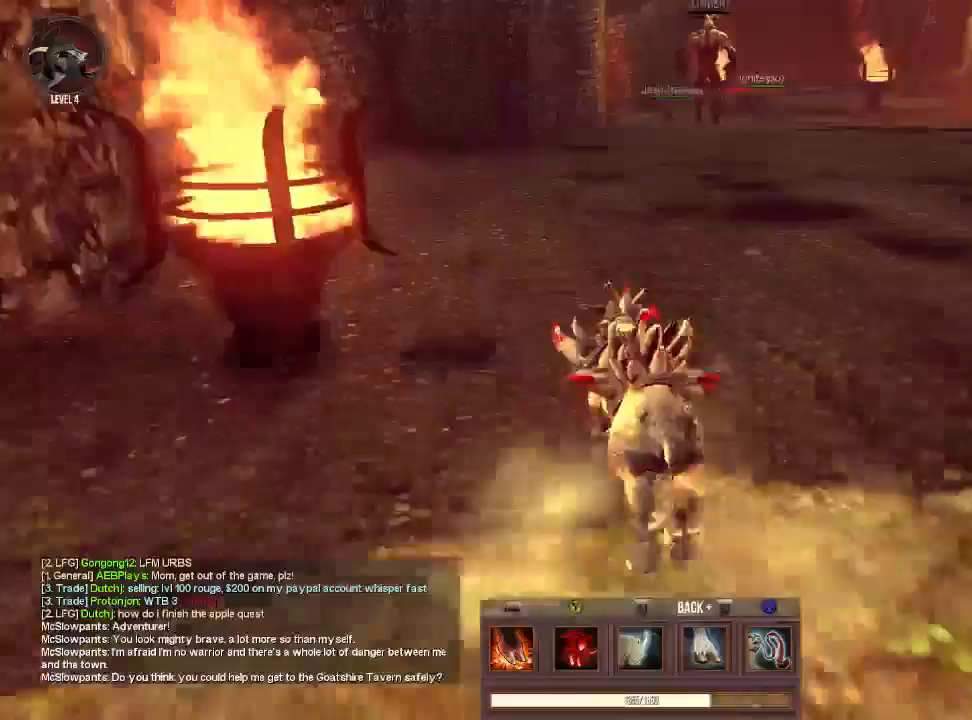
Gameplay with a controller (PlayStation layout); each line is a JSON object with the inputs held at the frame after it. "events" lists button and stick changes between this image and that frame as [ms after this image, input, new state], when the widget could be followed in between. Not read: L3 R3.
{"buttons": [], "left_stick": "up-right", "right_stick": "center", "events": [[33, "L2", "up"], [333, "right_stick", "right"], [433, "right_stick", "center"]]}
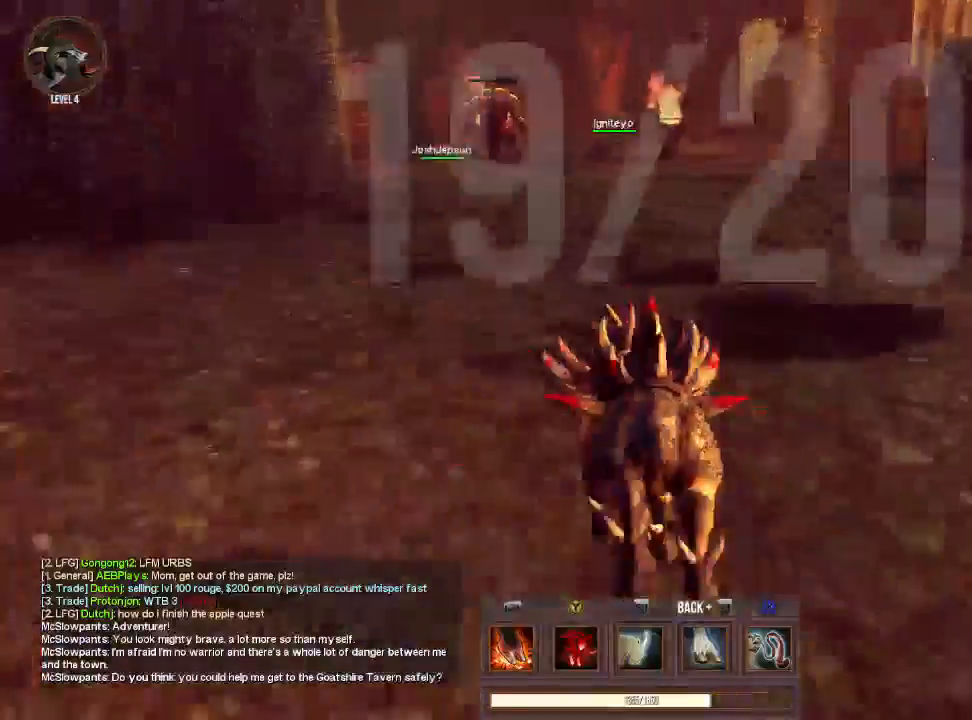
{"buttons": ["CROSS"], "left_stick": "up-right", "right_stick": "center", "events": [[467, "CROSS", "down"]]}
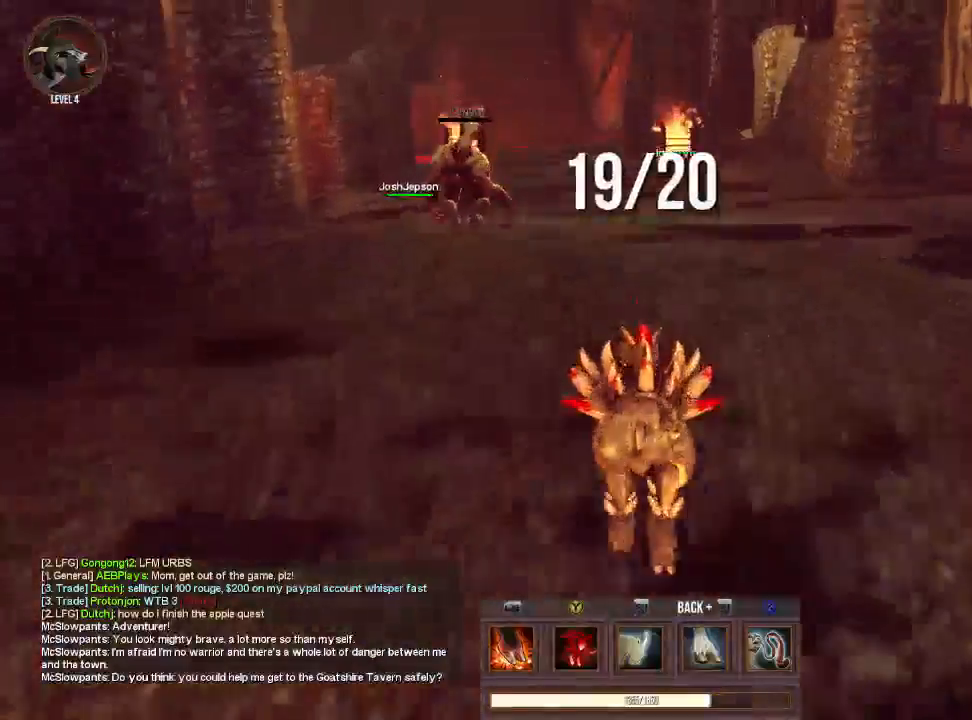
{"buttons": [], "left_stick": "up", "right_stick": "center", "events": [[100, "CROSS", "up"], [100, "left_stick", "up-left"], [367, "TRIANGLE", "down"], [467, "left_stick", "up"], [500, "TRIANGLE", "up"]]}
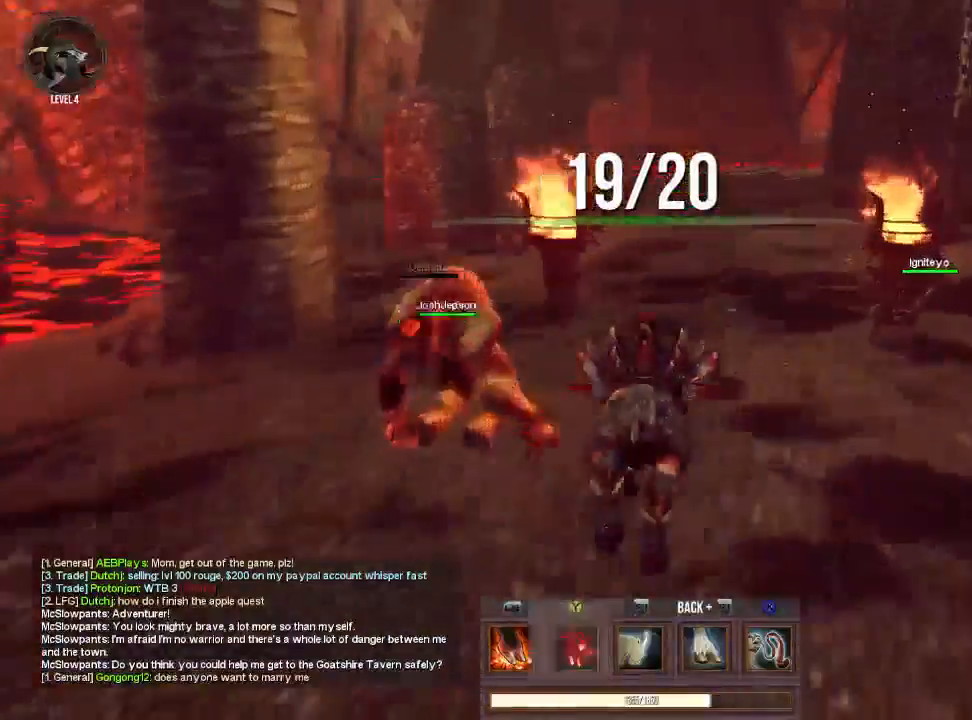
{"buttons": [], "left_stick": "up-left", "right_stick": "center", "events": [[200, "right_stick", "up-right"], [400, "right_stick", "center"], [500, "left_stick", "up-left"]]}
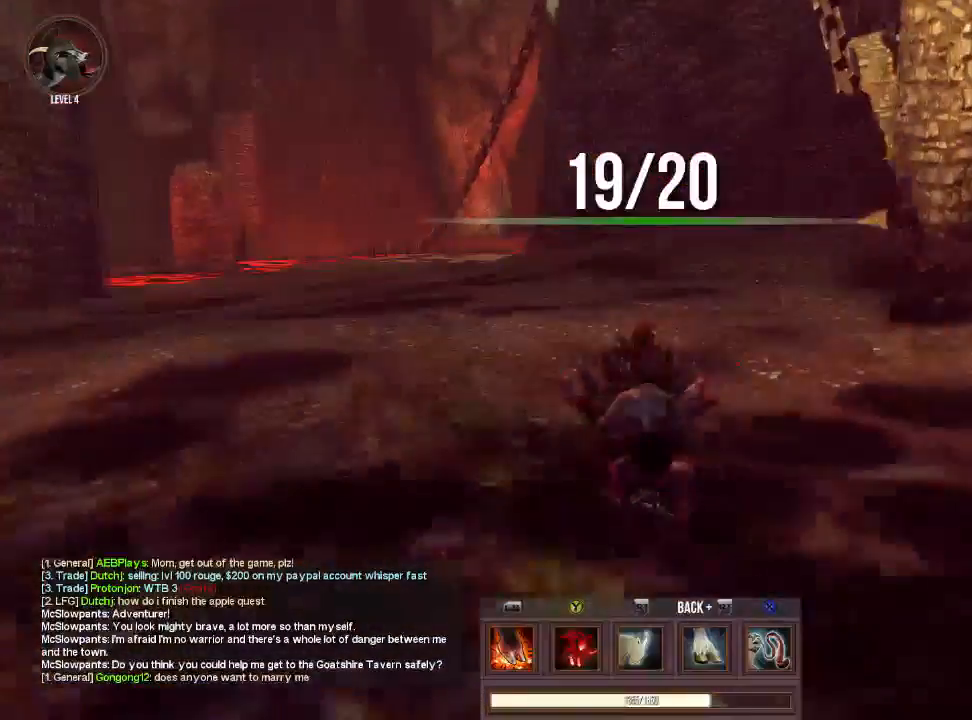
{"buttons": ["TRIANGLE"], "left_stick": "up-left", "right_stick": "center", "events": [[200, "CROSS", "down"], [367, "CROSS", "up"], [400, "TRIANGLE", "down"]]}
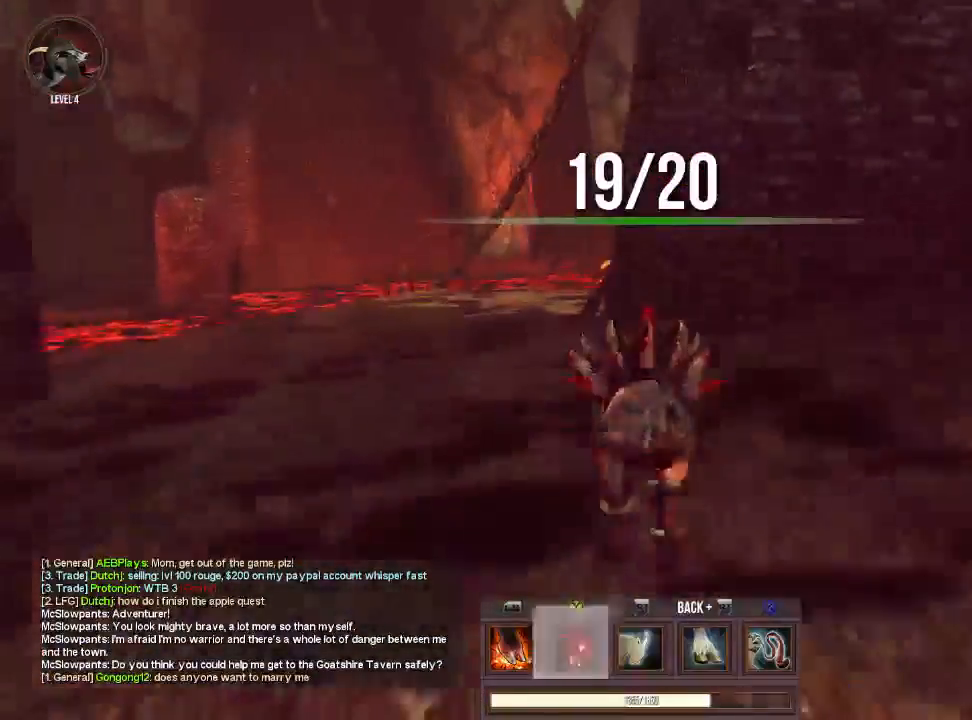
{"buttons": [], "left_stick": "up", "right_stick": "center", "events": [[67, "TRIANGLE", "up"], [500, "left_stick", "up"]]}
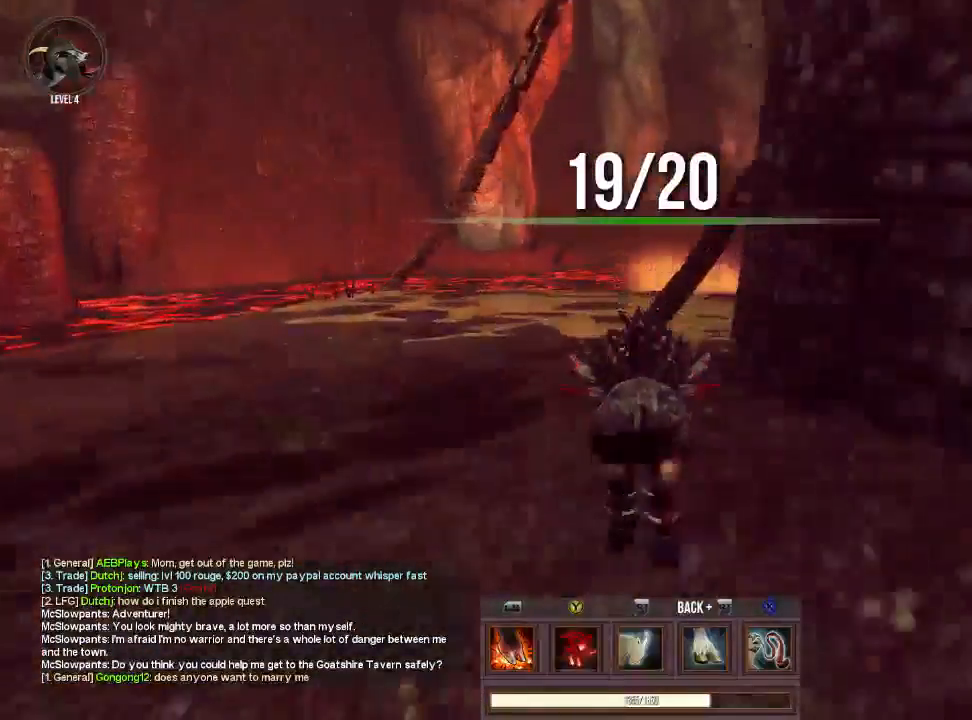
{"buttons": ["L1"], "left_stick": "up", "right_stick": "right", "events": [[167, "CROSS", "down"], [200, "TRIANGLE", "down"], [233, "CROSS", "up"], [367, "TRIANGLE", "up"], [500, "L1", "down"], [500, "right_stick", "right"]]}
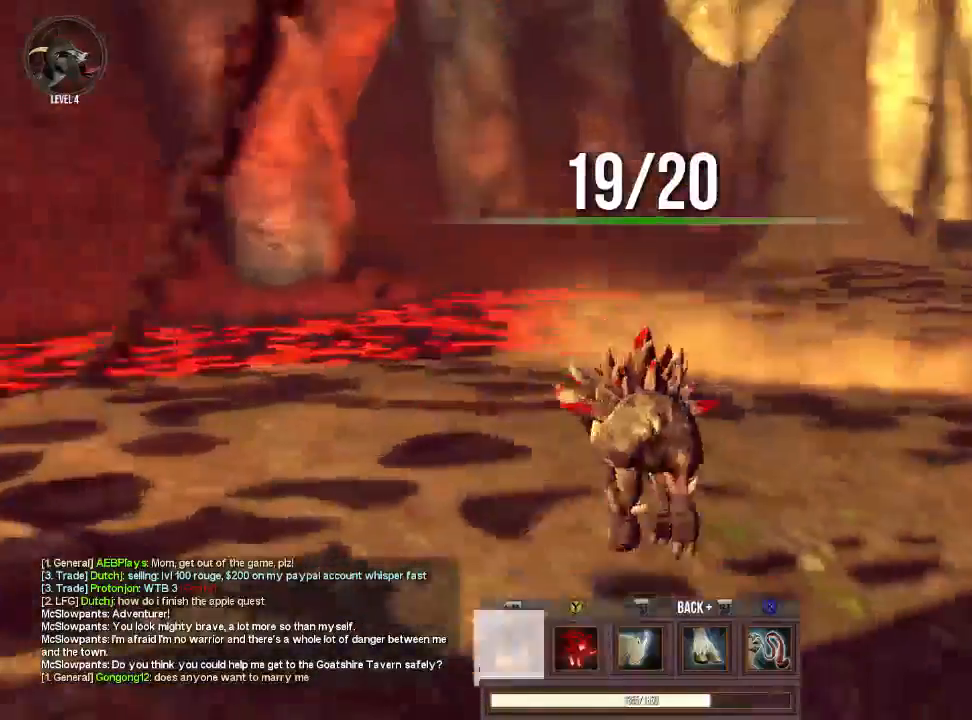
{"buttons": ["CROSS"], "left_stick": "up", "right_stick": "center", "events": [[100, "L1", "up"], [200, "right_stick", "center"], [433, "CROSS", "down"]]}
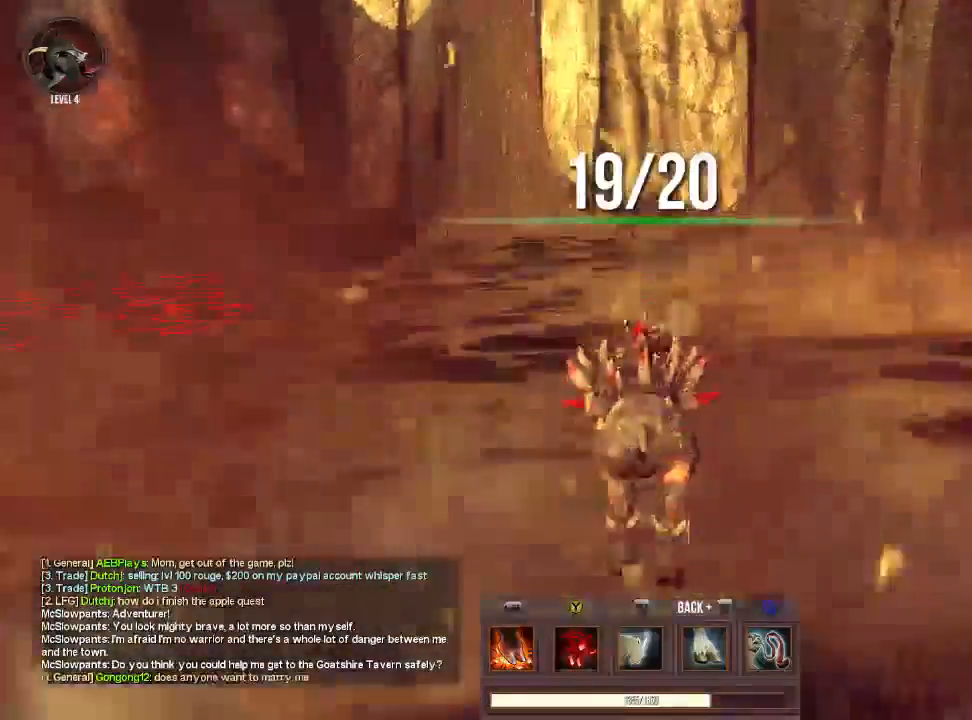
{"buttons": [], "left_stick": "up", "right_stick": "right", "events": [[33, "TRIANGLE", "down"], [133, "CROSS", "up"], [200, "TRIANGLE", "up"], [233, "right_stick", "right"]]}
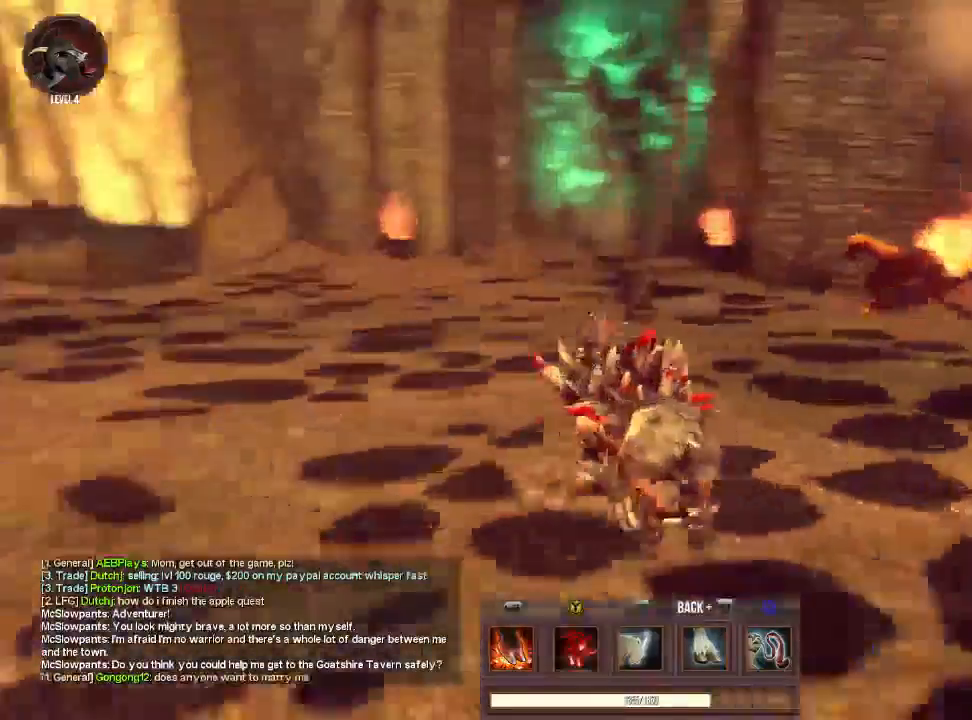
{"buttons": [], "left_stick": "up", "right_stick": "right", "events": [[167, "right_stick", "center"], [467, "right_stick", "right"]]}
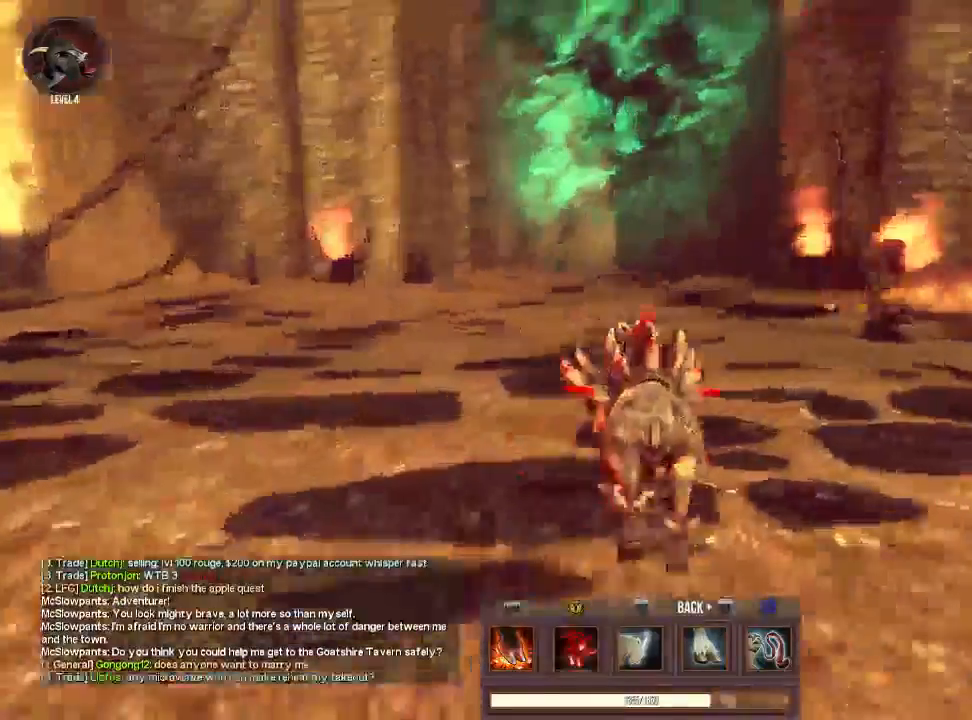
{"buttons": [], "left_stick": "up", "right_stick": "center", "events": [[33, "right_stick", "center"], [200, "CROSS", "down"], [300, "CROSS", "up"], [367, "TRIANGLE", "down"], [467, "TRIANGLE", "up"]]}
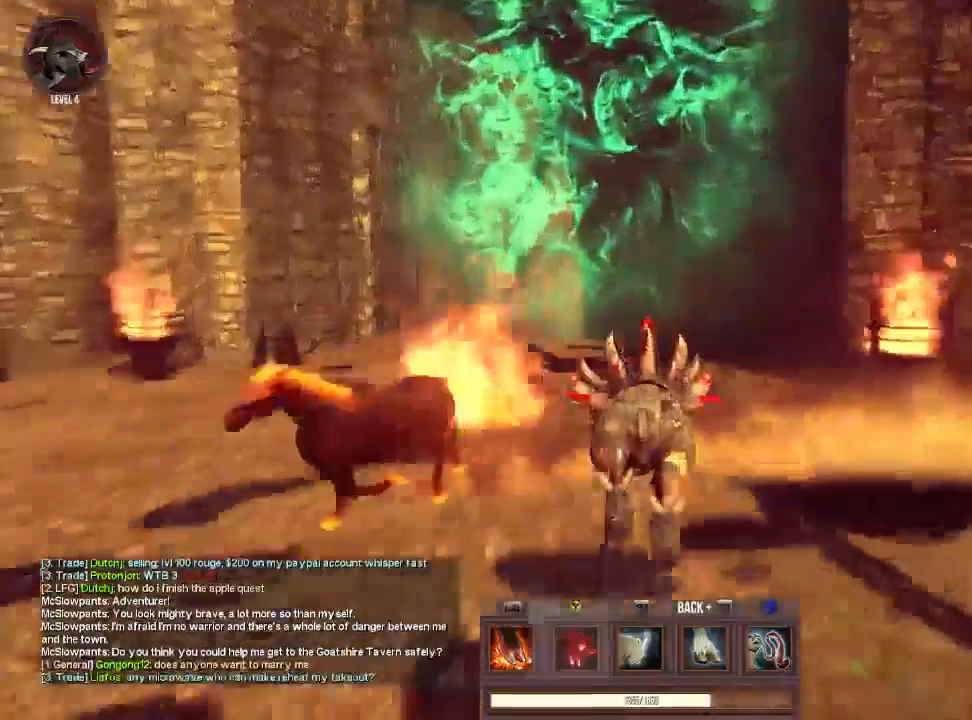
{"buttons": [], "left_stick": "center", "right_stick": "center", "events": [[200, "left_stick", "center"]]}
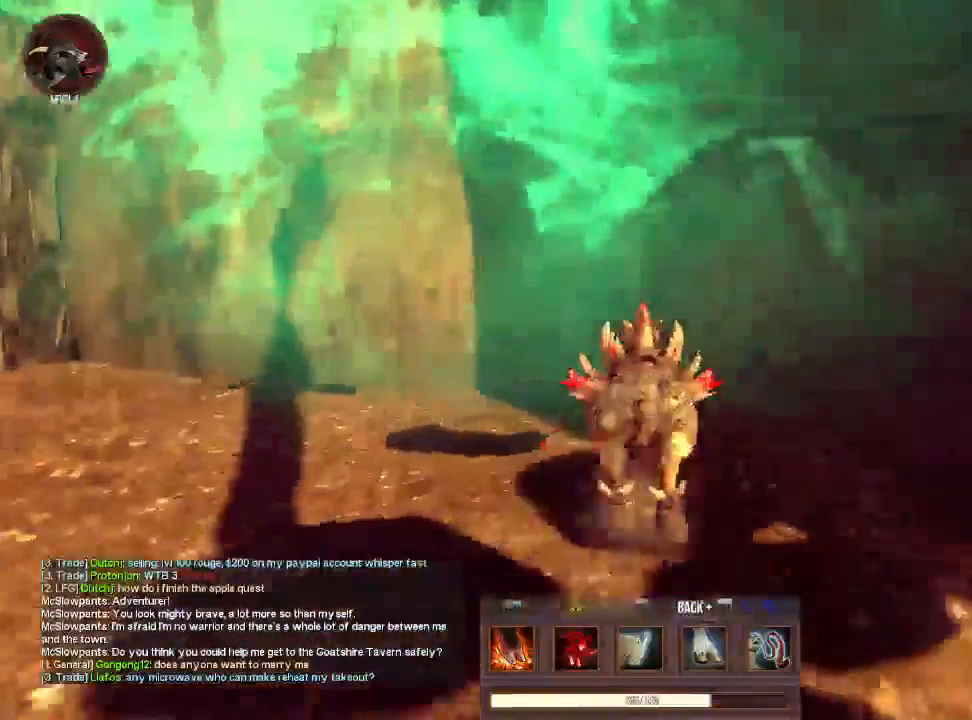
{"buttons": [], "left_stick": "center", "right_stick": "center", "events": []}
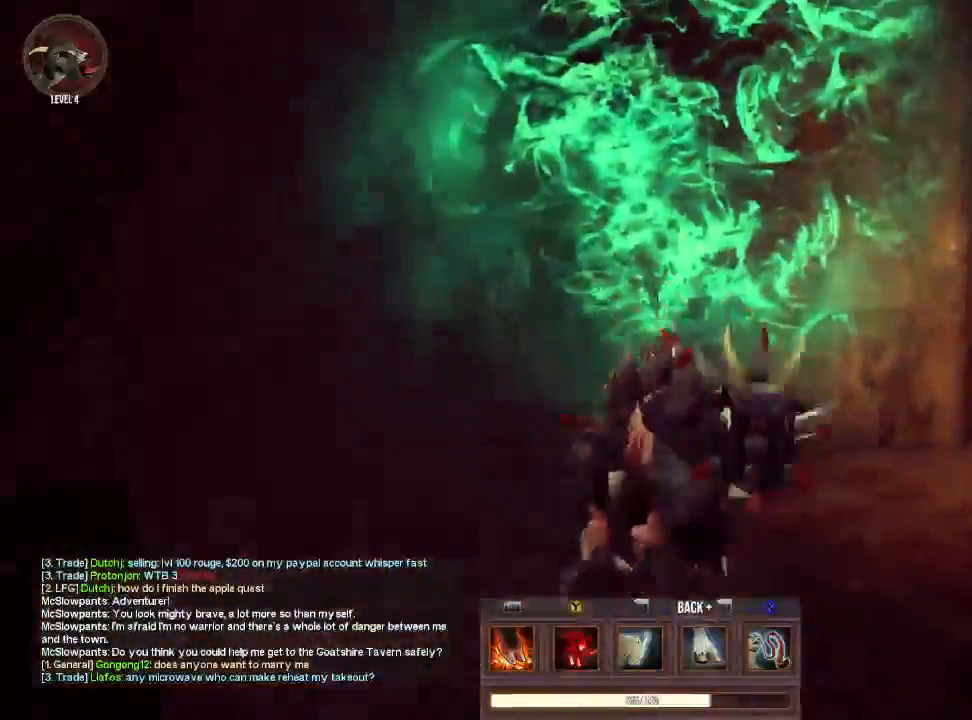
{"buttons": ["CROSS"], "left_stick": "up-left", "right_stick": "center", "events": [[67, "left_stick", "left"], [133, "left_stick", "up-left"], [167, "right_stick", "right"], [333, "right_stick", "center"], [467, "CROSS", "down"]]}
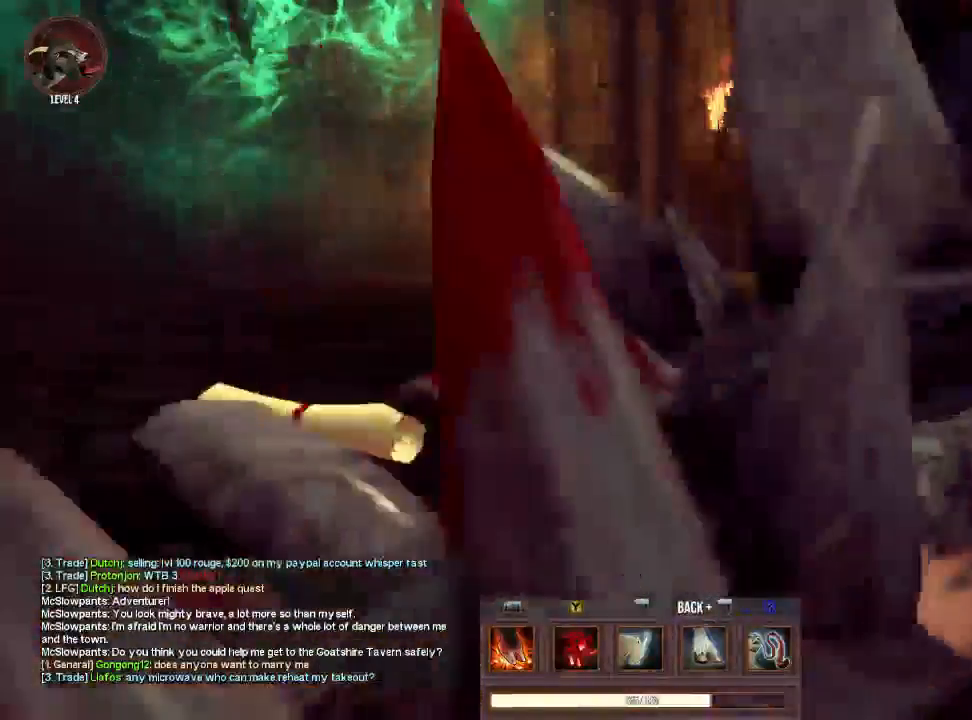
{"buttons": [], "left_stick": "up", "right_stick": "center", "events": [[300, "CROSS", "up"], [333, "left_stick", "up"], [367, "CROSS", "down"], [500, "CROSS", "up"]]}
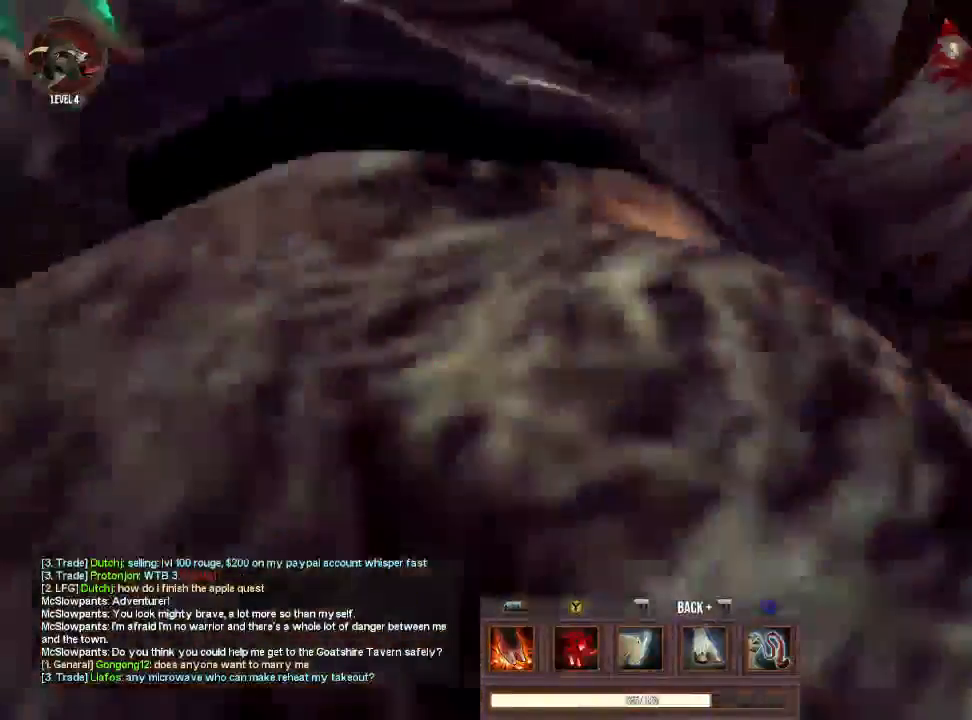
{"buttons": [], "left_stick": "up", "right_stick": "center", "events": []}
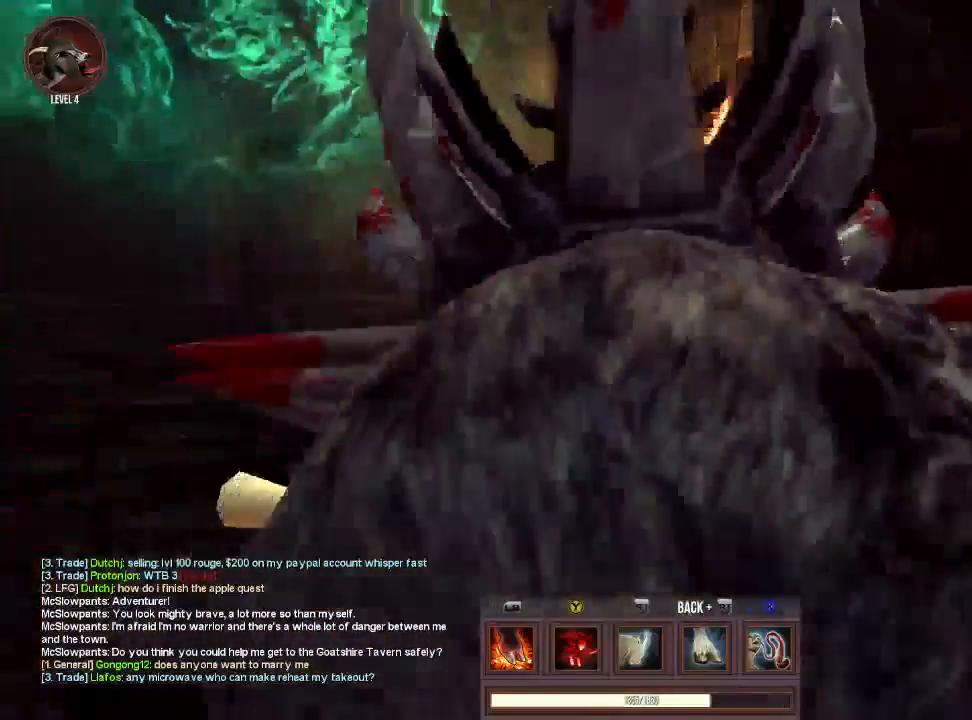
{"buttons": [], "left_stick": "up-left", "right_stick": "center", "events": [[433, "left_stick", "up-left"]]}
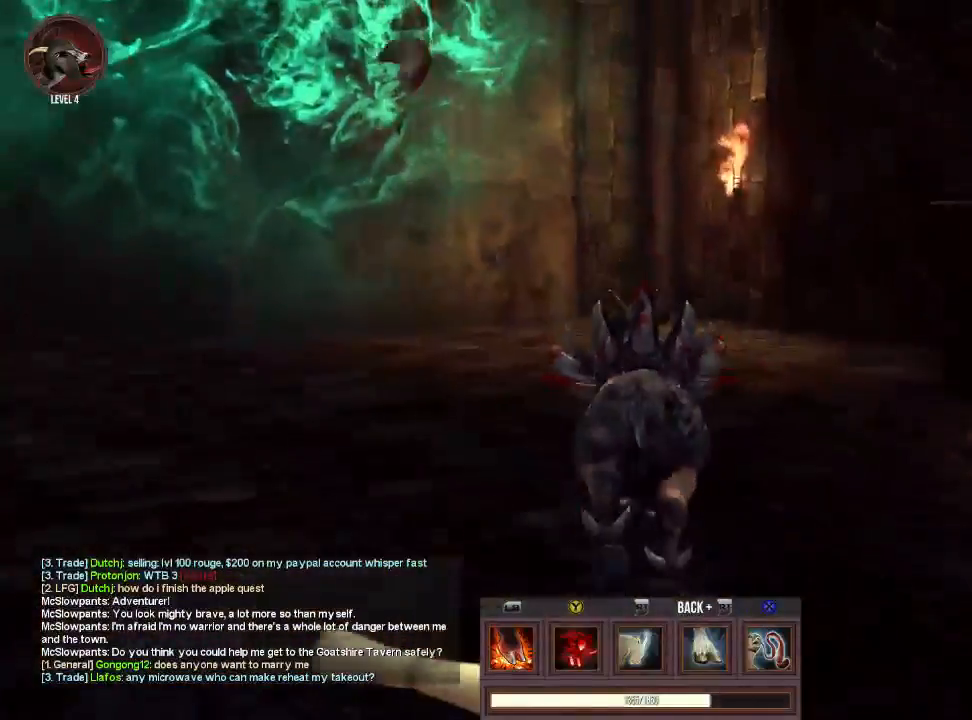
{"buttons": [], "left_stick": "up-right", "right_stick": "right", "events": [[167, "right_stick", "right"], [267, "left_stick", "center"], [467, "left_stick", "up-right"]]}
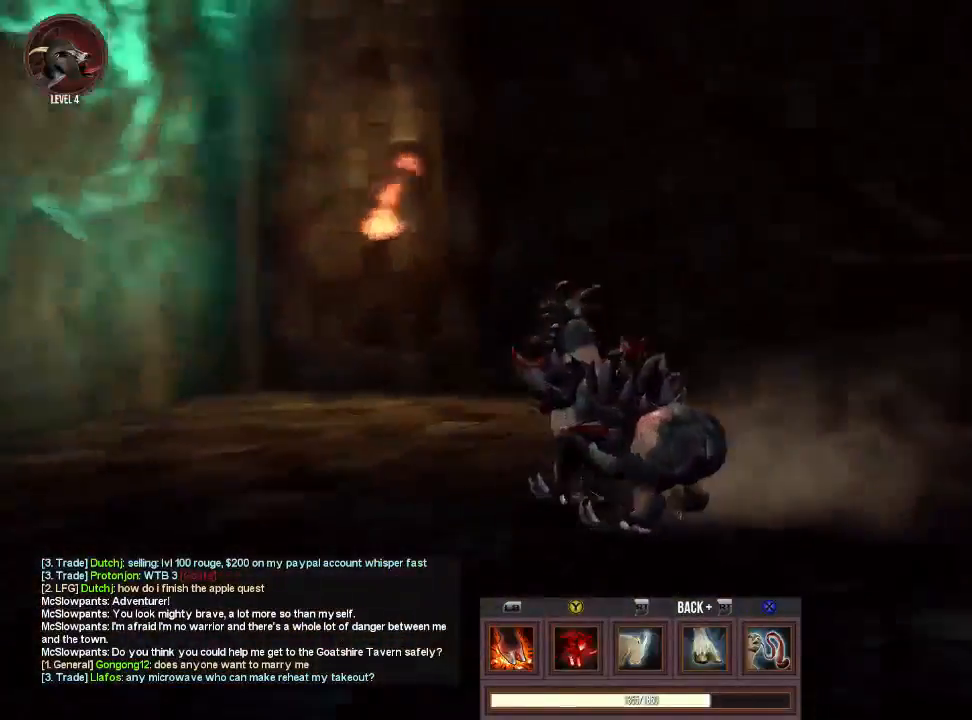
{"buttons": [], "left_stick": "up", "right_stick": "right", "events": [[500, "left_stick", "up"]]}
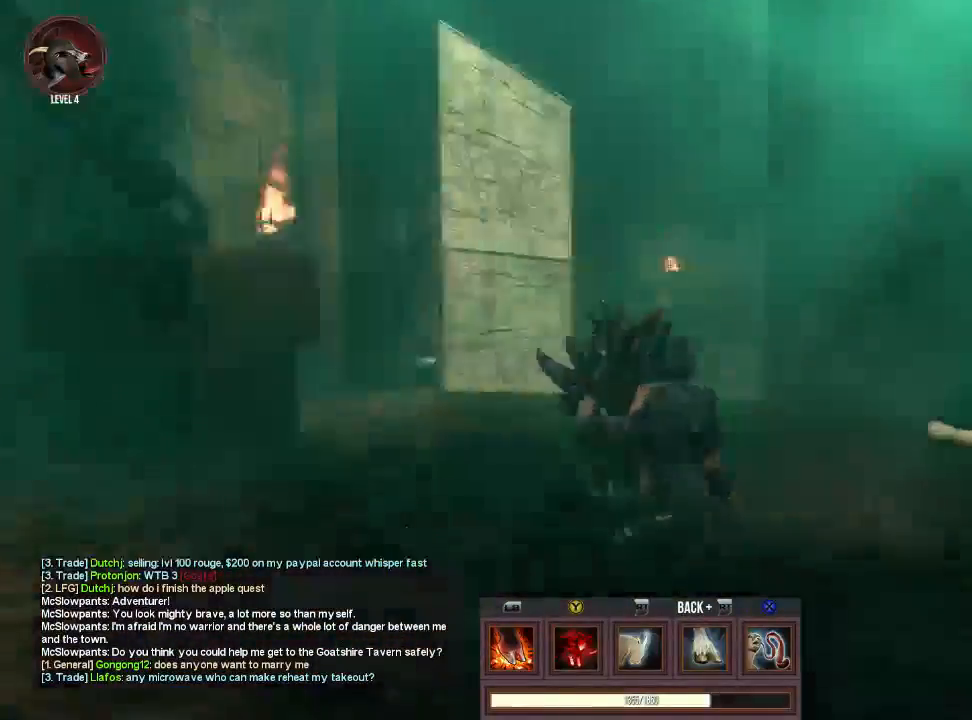
{"buttons": [], "left_stick": "center", "right_stick": "center", "events": [[33, "right_stick", "center"], [367, "left_stick", "center"], [400, "right_stick", "right"], [500, "right_stick", "center"]]}
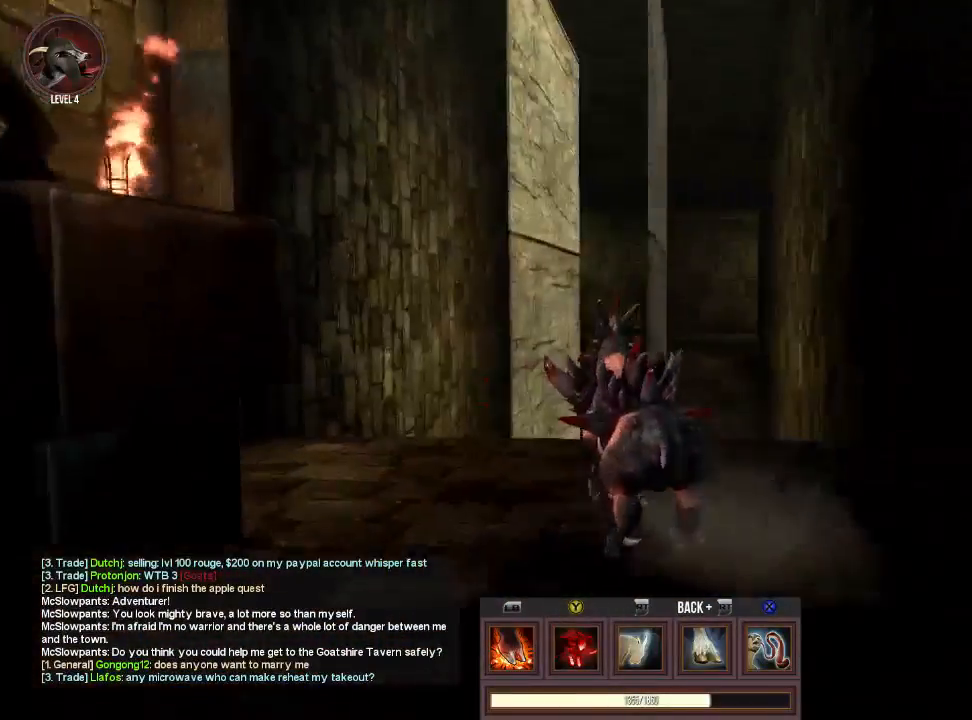
{"buttons": [], "left_stick": "up", "right_stick": "center", "events": [[67, "left_stick", "up"], [267, "CROSS", "down"], [367, "TRIANGLE", "down"], [400, "CROSS", "up"], [500, "TRIANGLE", "up"]]}
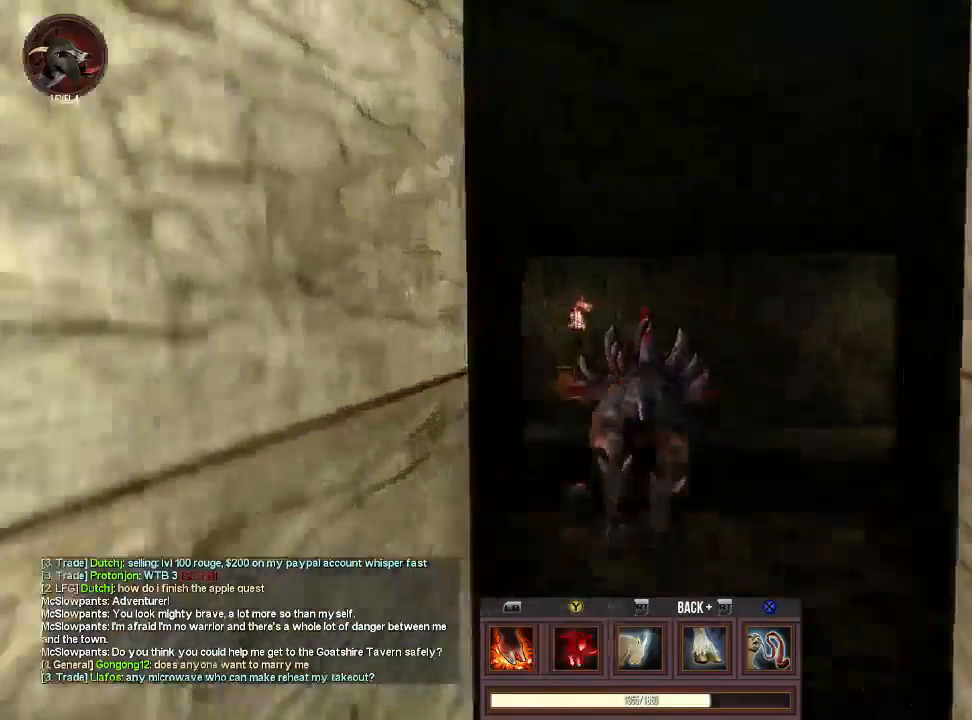
{"buttons": ["L1"], "left_stick": "up-left", "right_stick": "left", "events": [[100, "left_stick", "up-left"], [167, "right_stick", "down-left"], [400, "L1", "down"], [400, "right_stick", "left"]]}
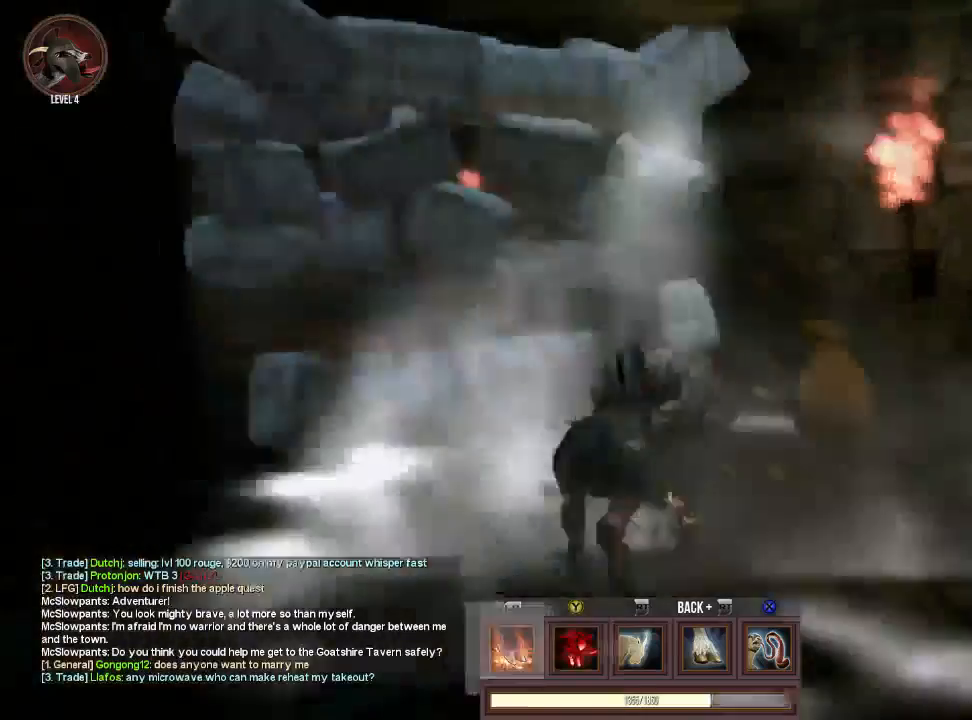
{"buttons": [], "left_stick": "center", "right_stick": "center", "events": [[33, "L1", "up"], [267, "right_stick", "center"], [333, "left_stick", "center"]]}
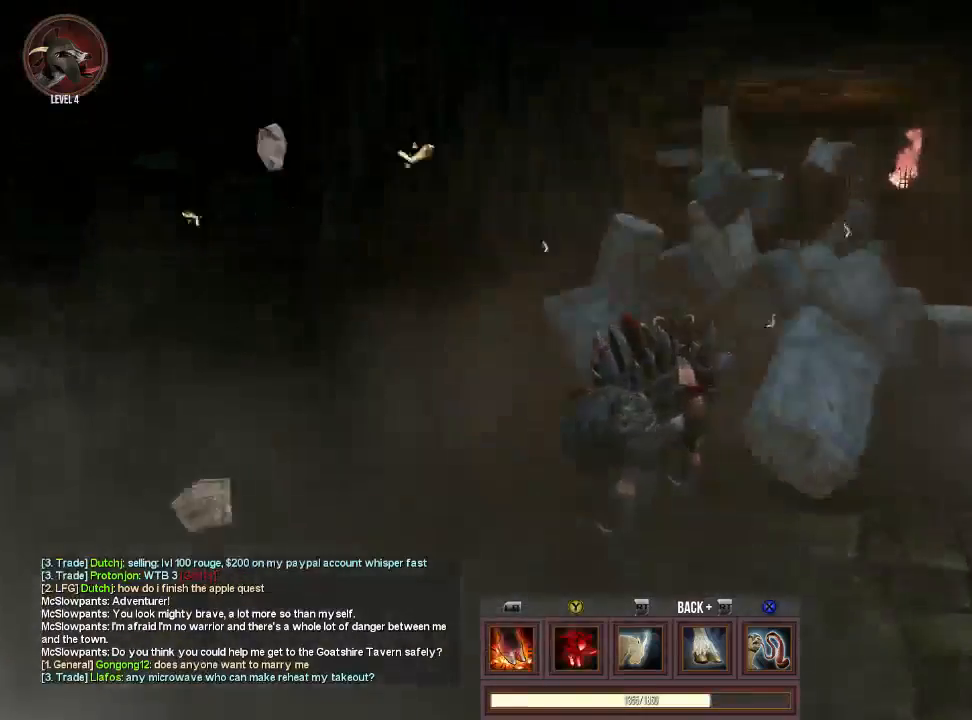
{"buttons": [], "left_stick": "center", "right_stick": "center", "events": []}
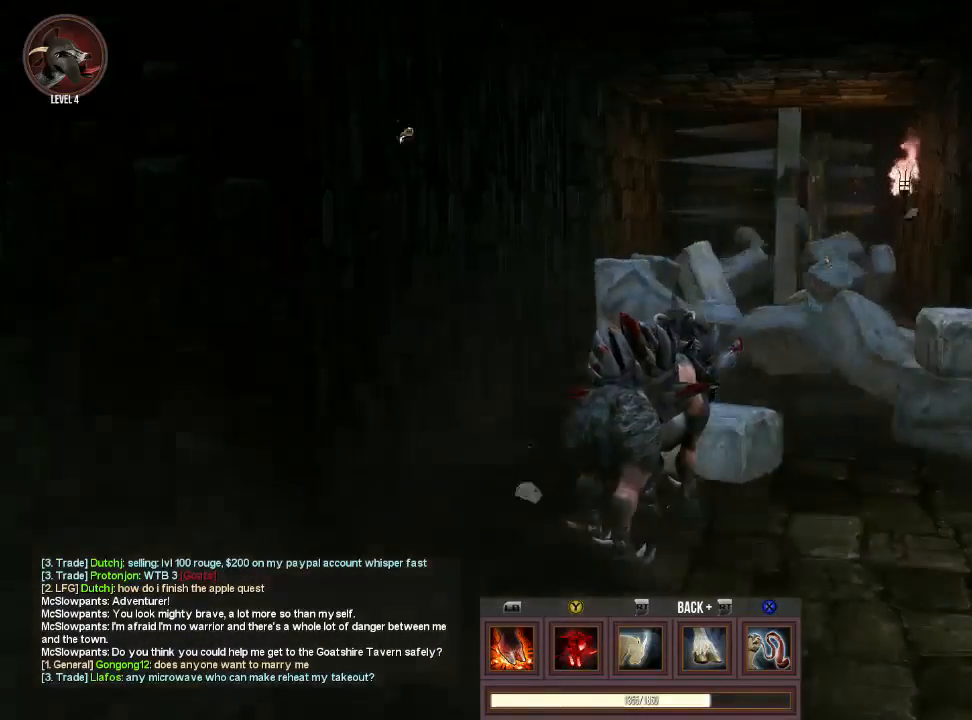
{"buttons": ["CROSS"], "left_stick": "up-right", "right_stick": "center", "events": [[200, "left_stick", "up"], [400, "CROSS", "down"], [467, "left_stick", "up-right"]]}
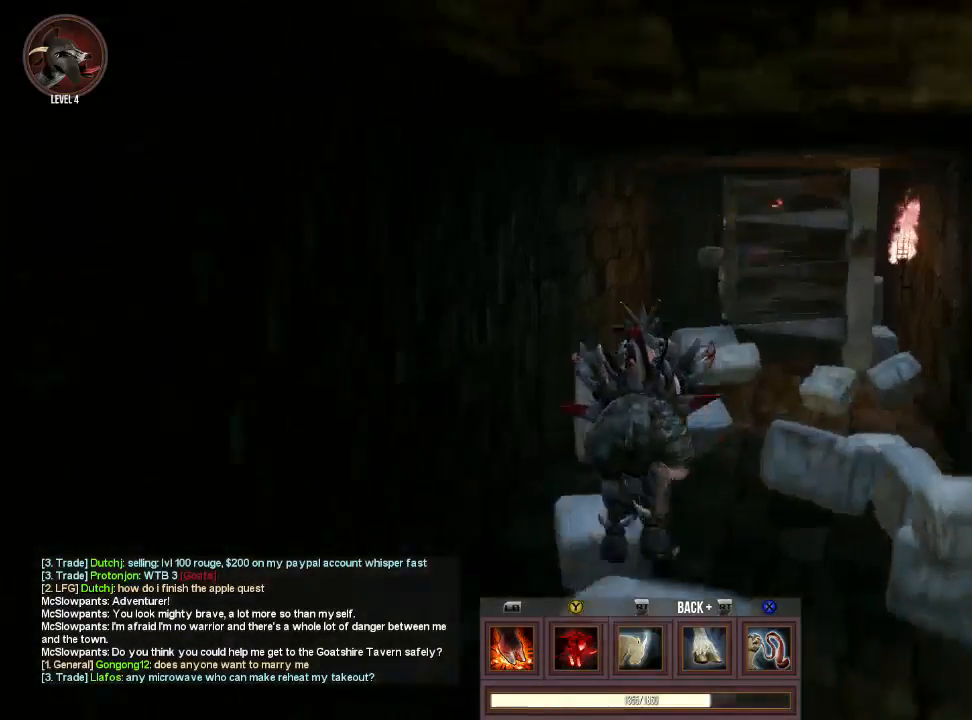
{"buttons": [], "left_stick": "center", "right_stick": "center", "events": [[33, "CROSS", "up"], [167, "right_stick", "right"], [267, "right_stick", "center"], [500, "left_stick", "center"]]}
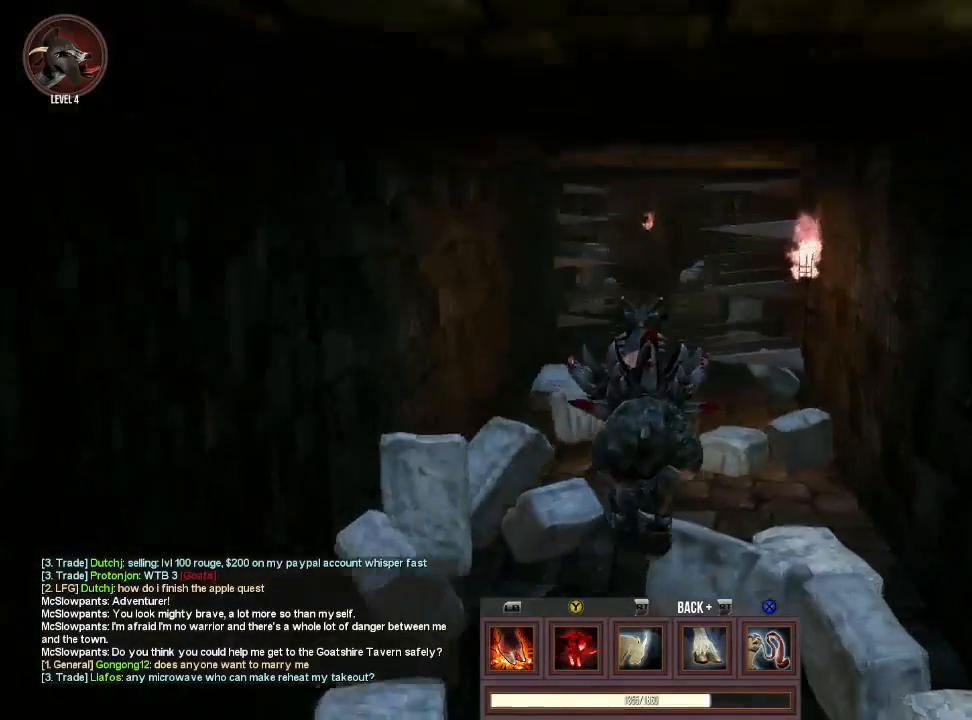
{"buttons": [], "left_stick": "center", "right_stick": "center", "events": []}
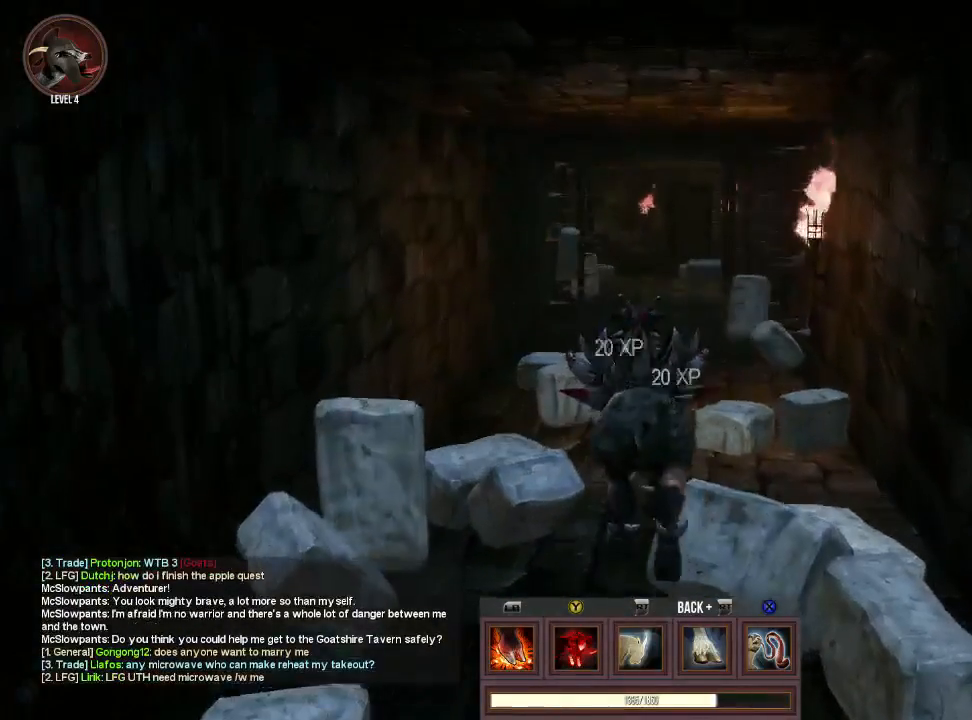
{"buttons": ["TRIANGLE"], "left_stick": "up", "right_stick": "center", "events": [[33, "left_stick", "up"], [200, "CROSS", "down"], [333, "CROSS", "up"], [333, "TRIANGLE", "down"]]}
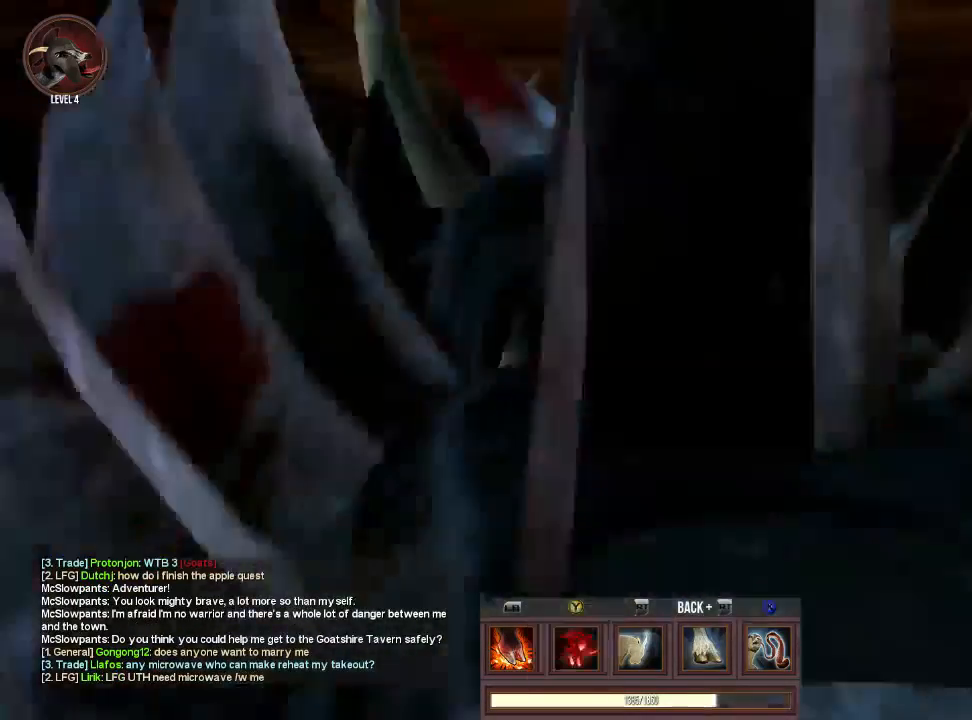
{"buttons": [], "left_stick": "up", "right_stick": "center", "events": [[133, "TRIANGLE", "up"]]}
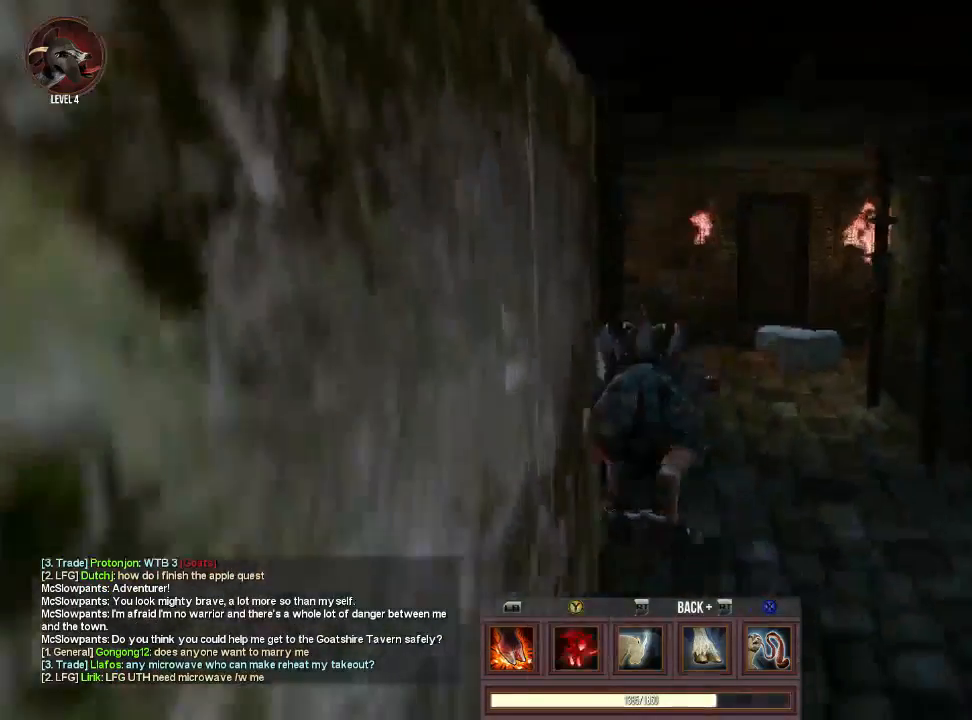
{"buttons": [], "left_stick": "up-right", "right_stick": "center", "events": [[267, "CROSS", "down"], [267, "left_stick", "up-right"], [400, "CROSS", "up"]]}
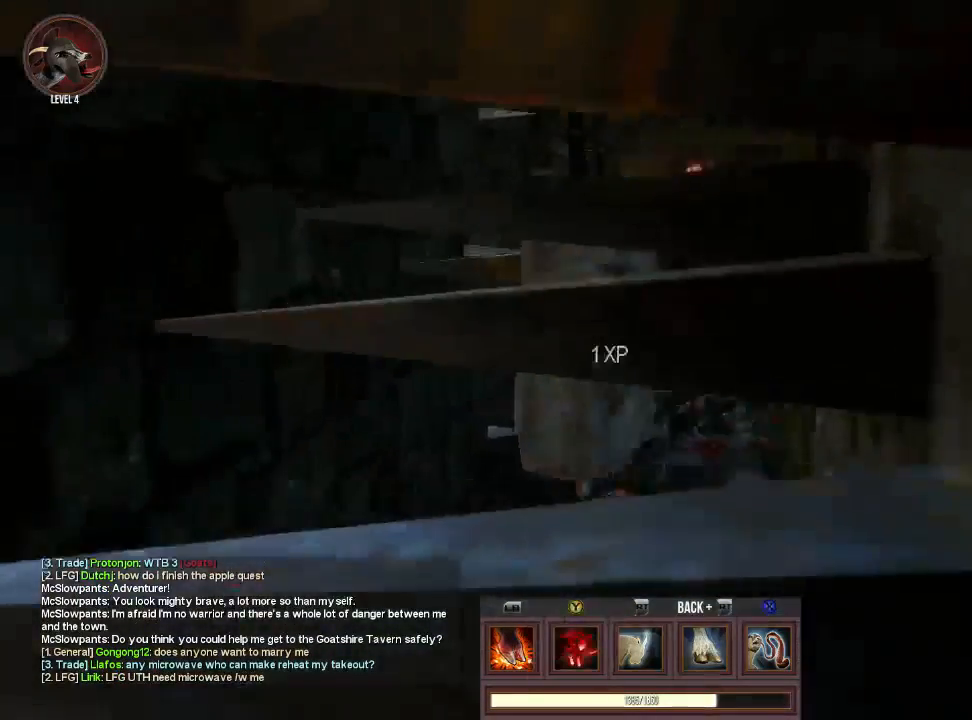
{"buttons": ["TRIANGLE"], "left_stick": "up", "right_stick": "center", "events": [[100, "CROSS", "down"], [233, "CROSS", "up"], [233, "TRIANGLE", "down"], [233, "left_stick", "up"], [333, "TRIANGLE", "up"], [433, "TRIANGLE", "down"]]}